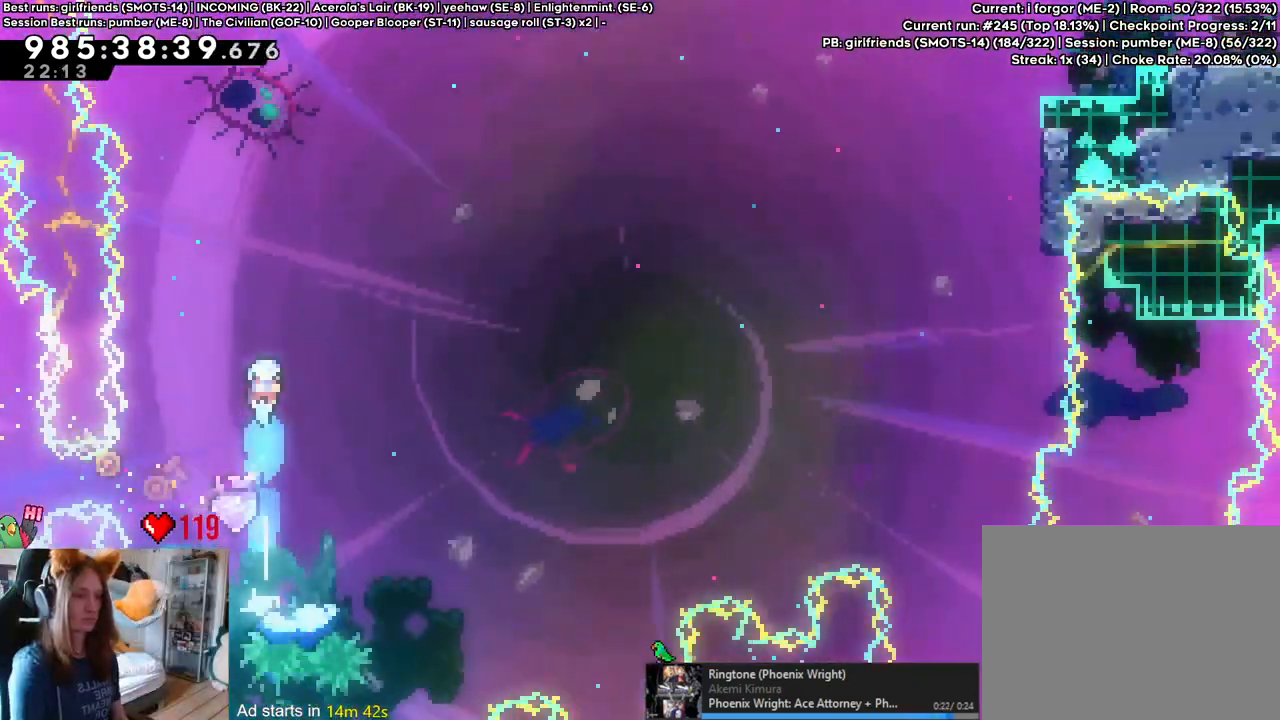
Gameplay with a controller (Nintendo layout); each line is a JSON object with the inputs held at the frame after it. "events" lists button and stick changes between this image and that frame as [ms after this image, input, new state], when the widget could be followed in between. Not read: A HOME L1 L3 R1 R3 SELECT.
{"buttons": ["L2"], "left_stick": "center", "right_stick": "center", "events": []}
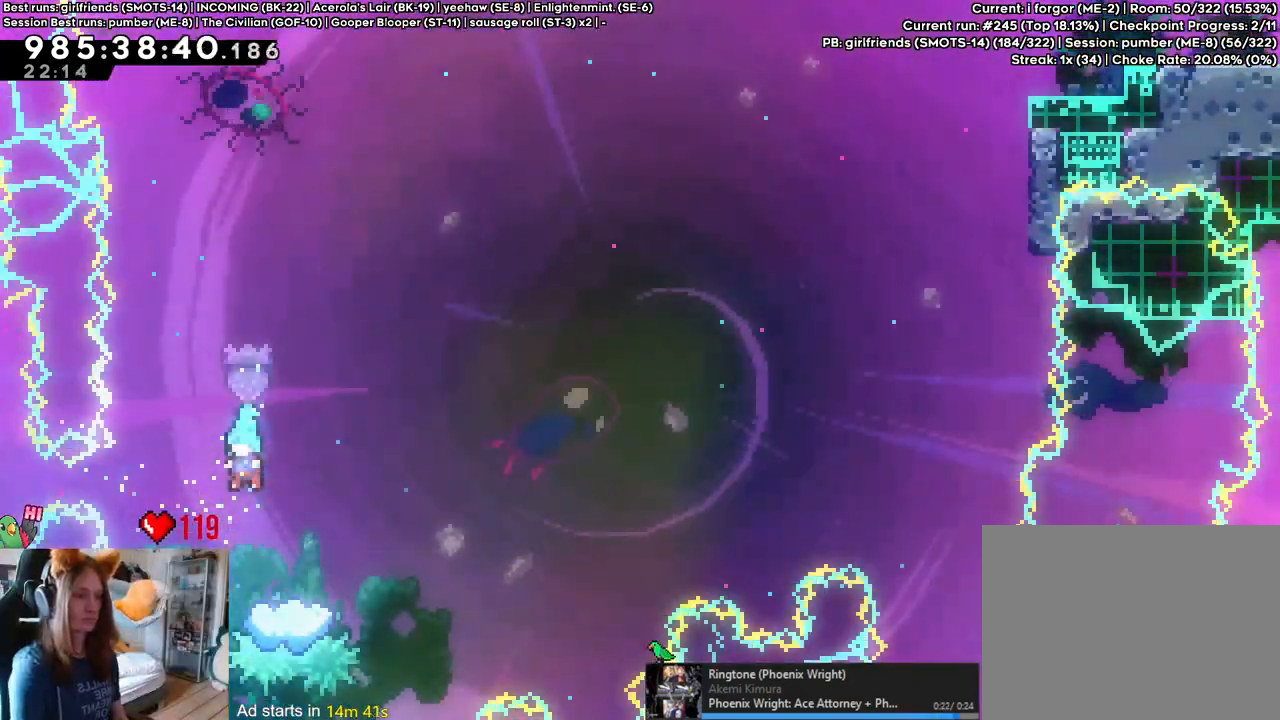
{"buttons": ["L2"], "left_stick": "center", "right_stick": "center", "events": [[100, "left_stick", "up"], [150, "B", "down"], [267, "Y", "down"], [400, "Y", "up"], [433, "B", "up"], [433, "left_stick", "center"]]}
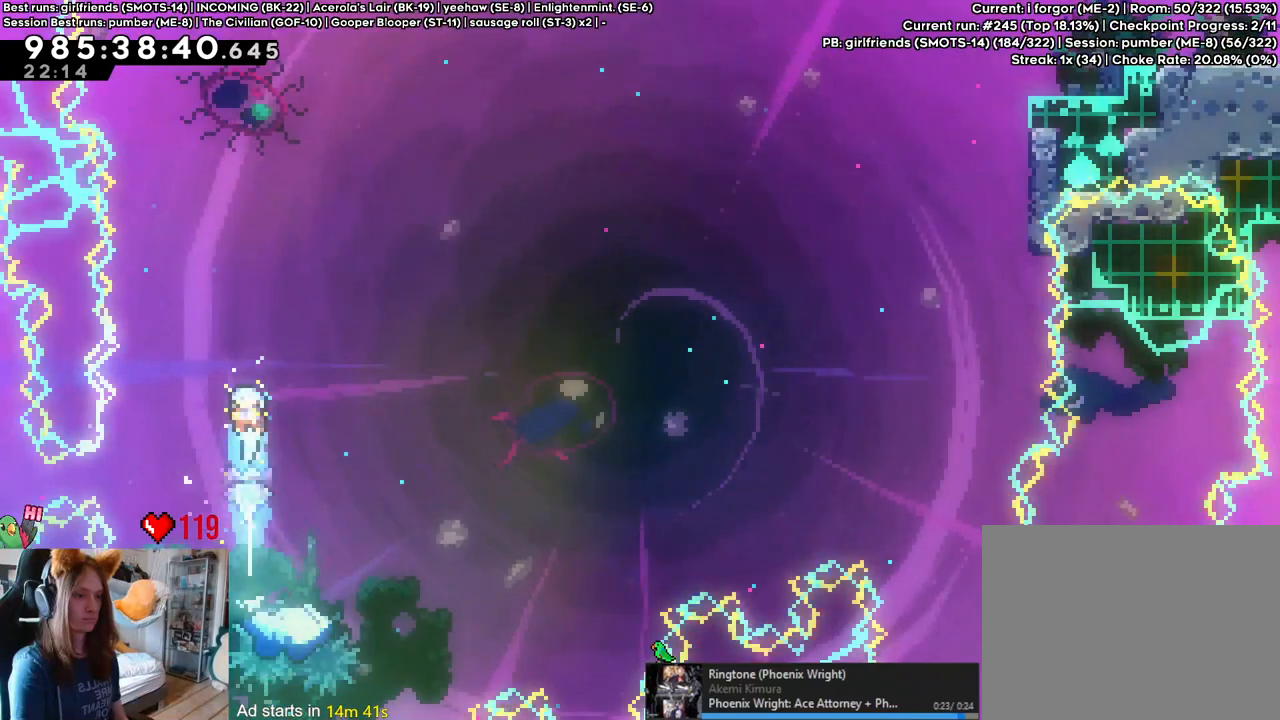
{"buttons": ["L2"], "left_stick": "center", "right_stick": "center", "events": []}
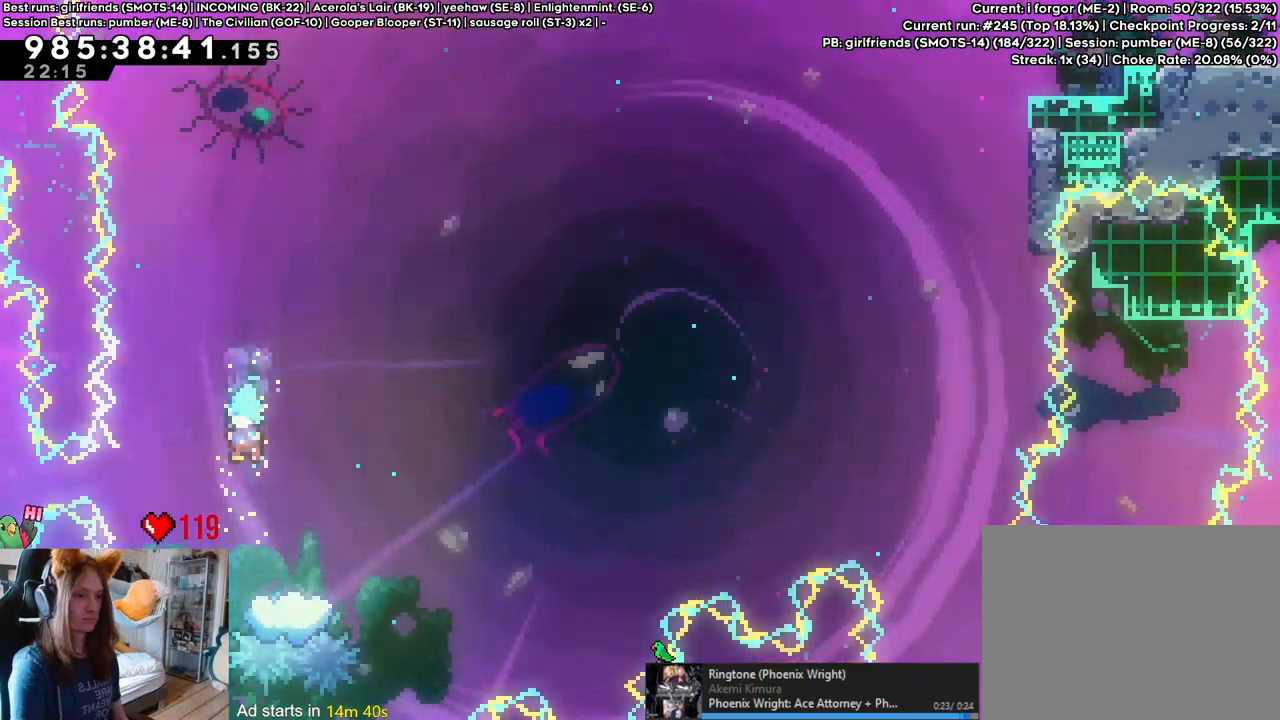
{"buttons": ["B", "Y", "L2"], "left_stick": "up", "right_stick": "center", "events": [[200, "B", "down"], [217, "left_stick", "up"], [433, "Y", "down"]]}
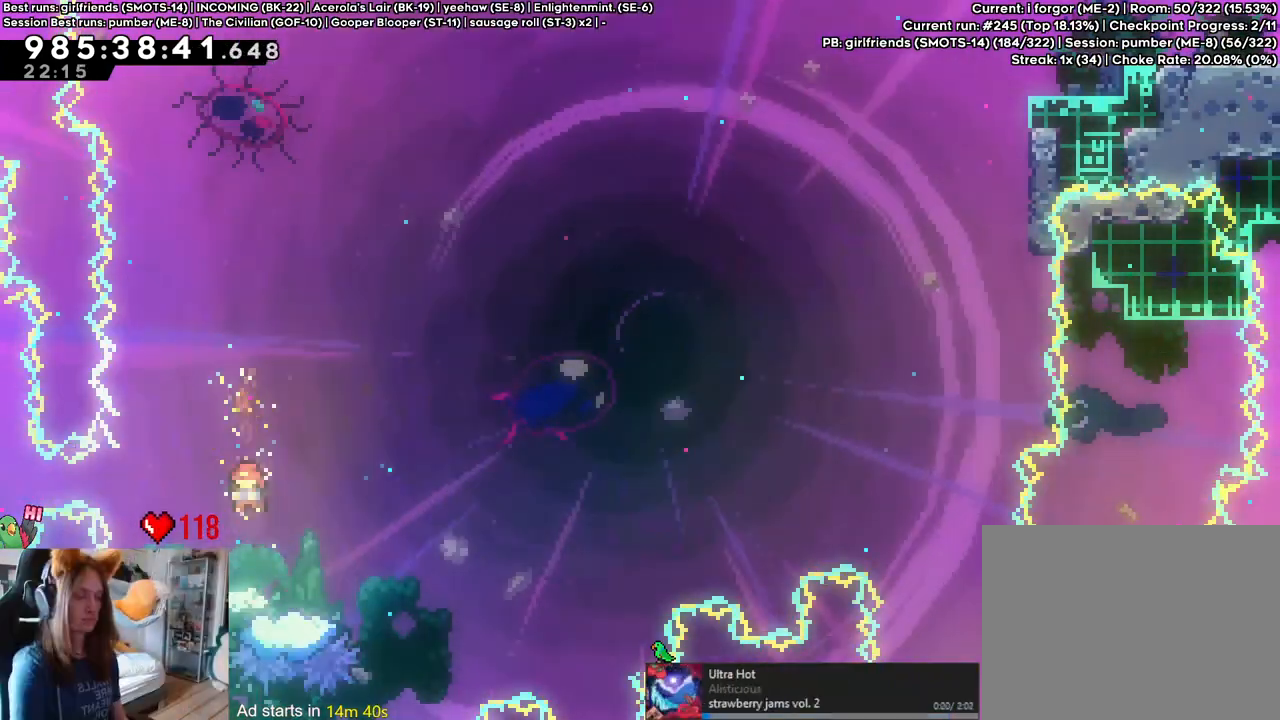
{"buttons": [], "left_stick": "center", "right_stick": "center", "events": [[83, "B", "up"], [83, "Y", "up"], [117, "L2", "up"], [133, "left_stick", "center"]]}
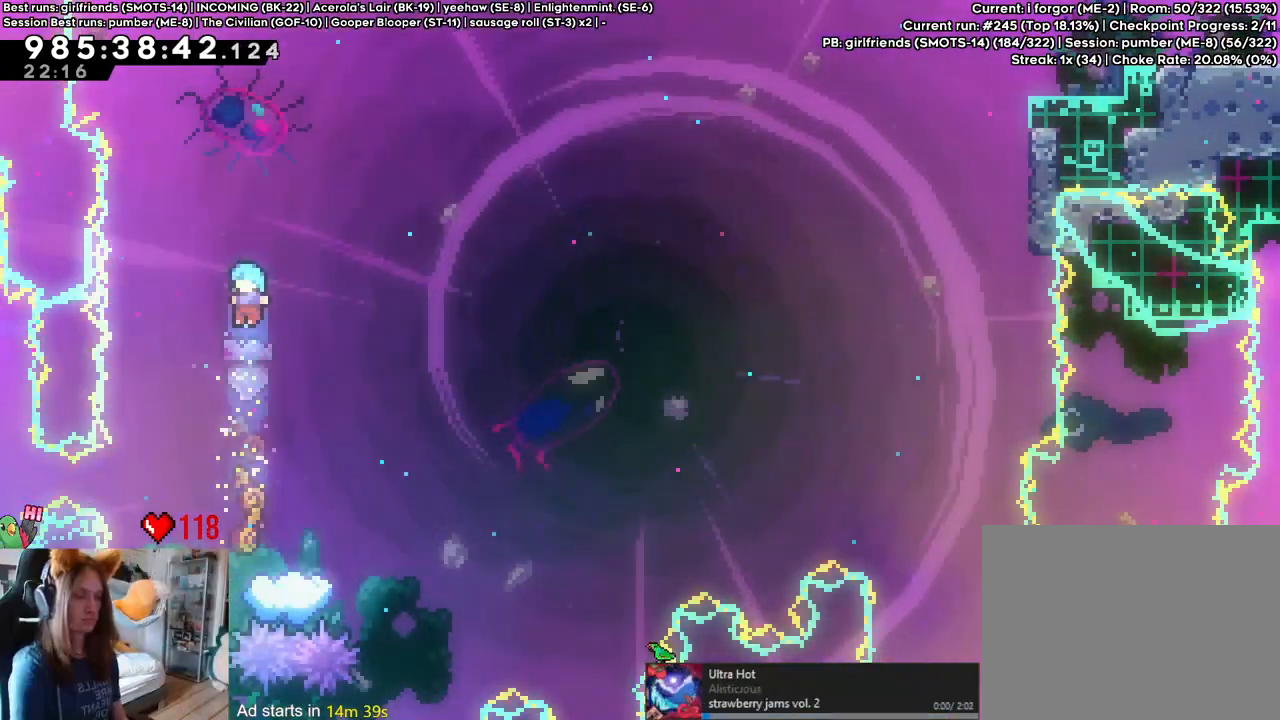
{"buttons": ["B"], "left_stick": "center", "right_stick": "center", "events": [[400, "B", "down"]]}